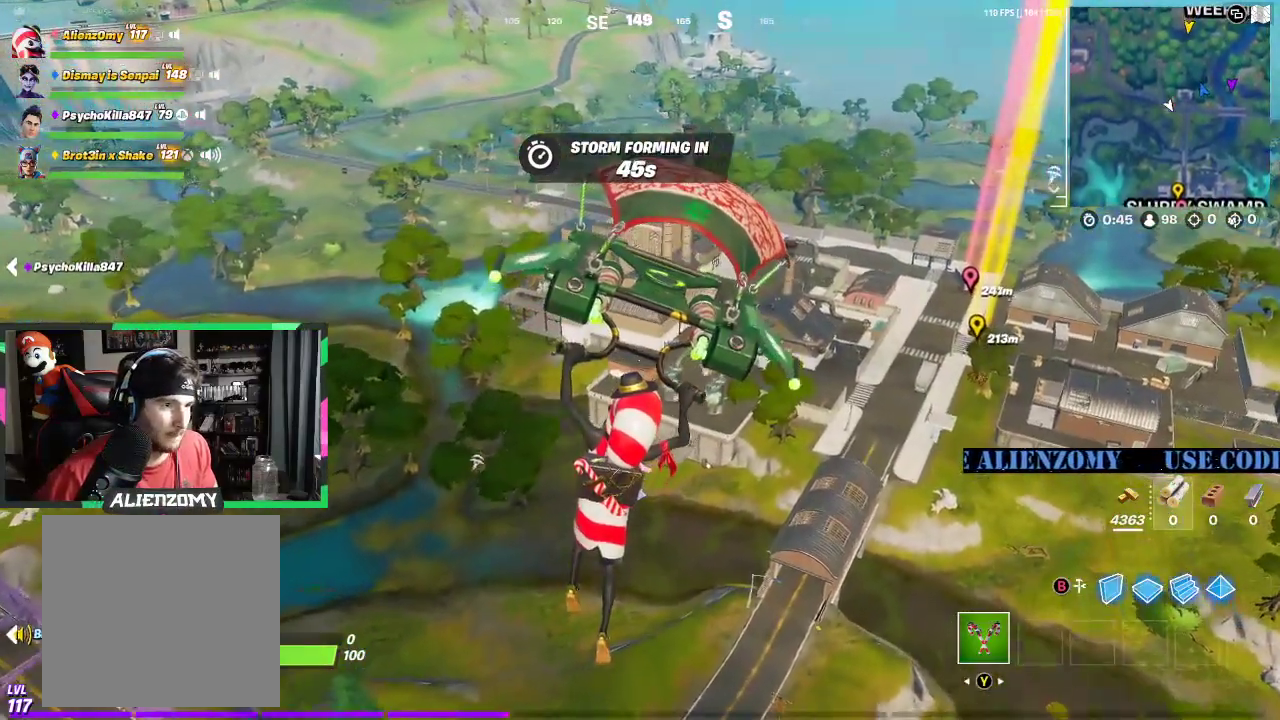
Gameplay with a controller (Xbox layout); each line is a JSON object with the inputs held at the frame after it. "events" lists button and stick changes between this image and that frame as [ms after this image, input, new state], when the widget could be followed in between.
{"buttons": [], "left_stick": "up-right", "right_stick": "center", "events": []}
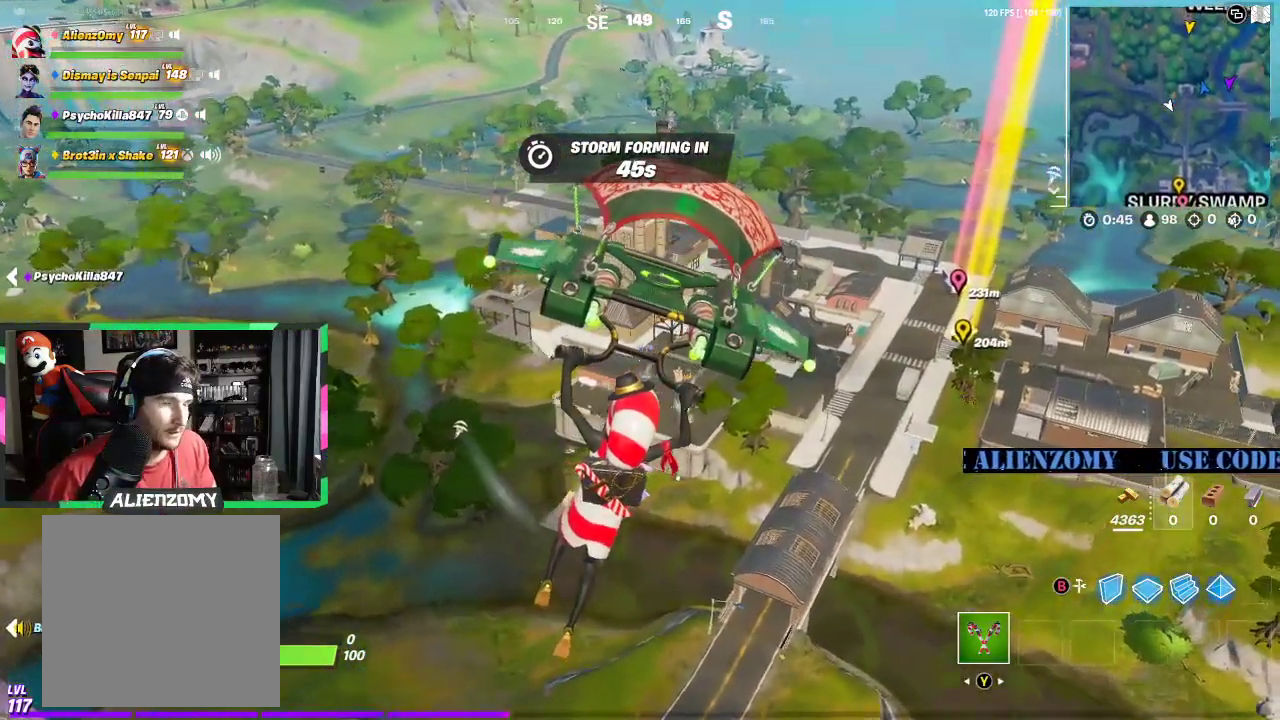
{"buttons": [], "left_stick": "up-right", "right_stick": "center", "events": []}
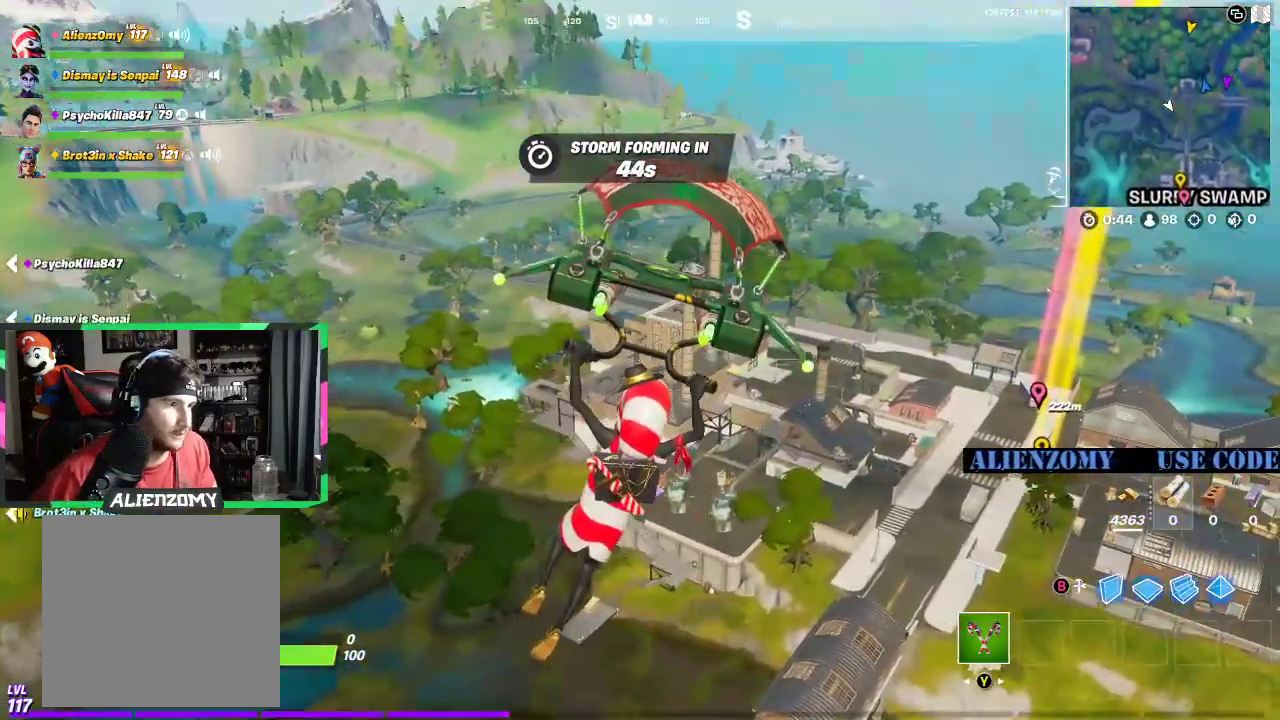
{"buttons": [], "left_stick": "up-right", "right_stick": "center", "events": []}
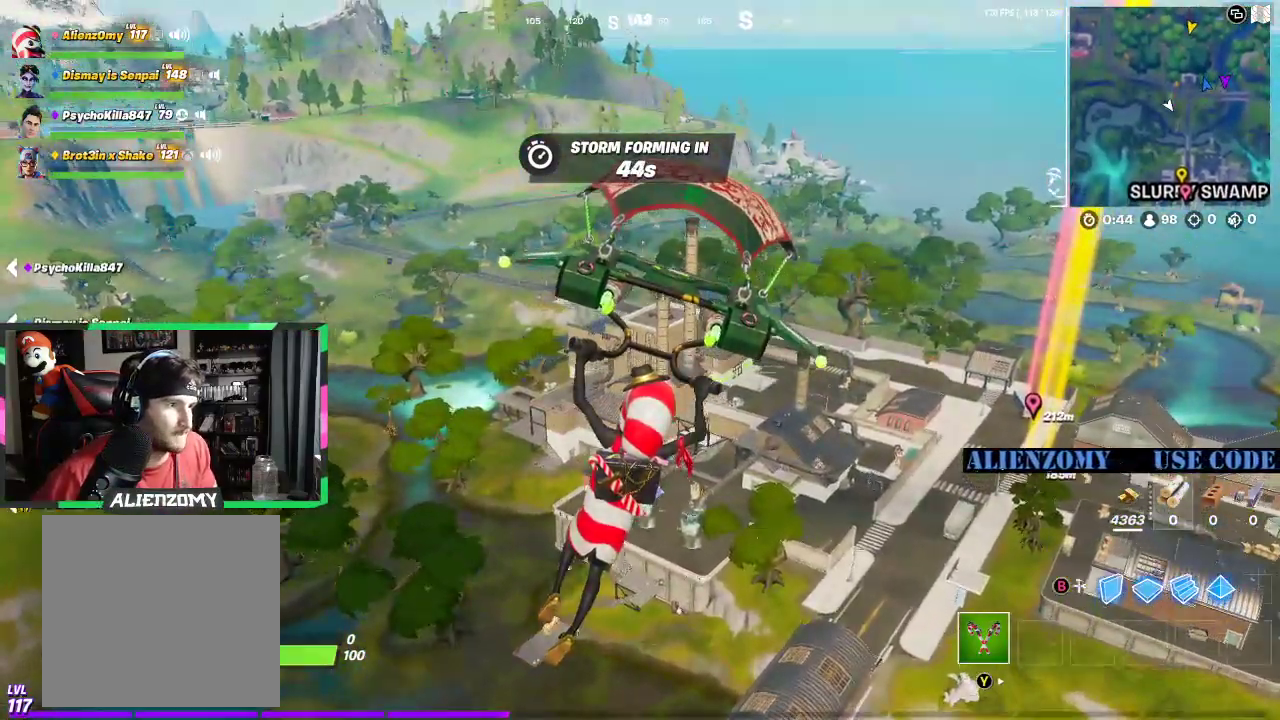
{"buttons": [], "left_stick": "up-right", "right_stick": "center", "events": [[21, "right_stick", "up-left"], [188, "right_stick", "center"]]}
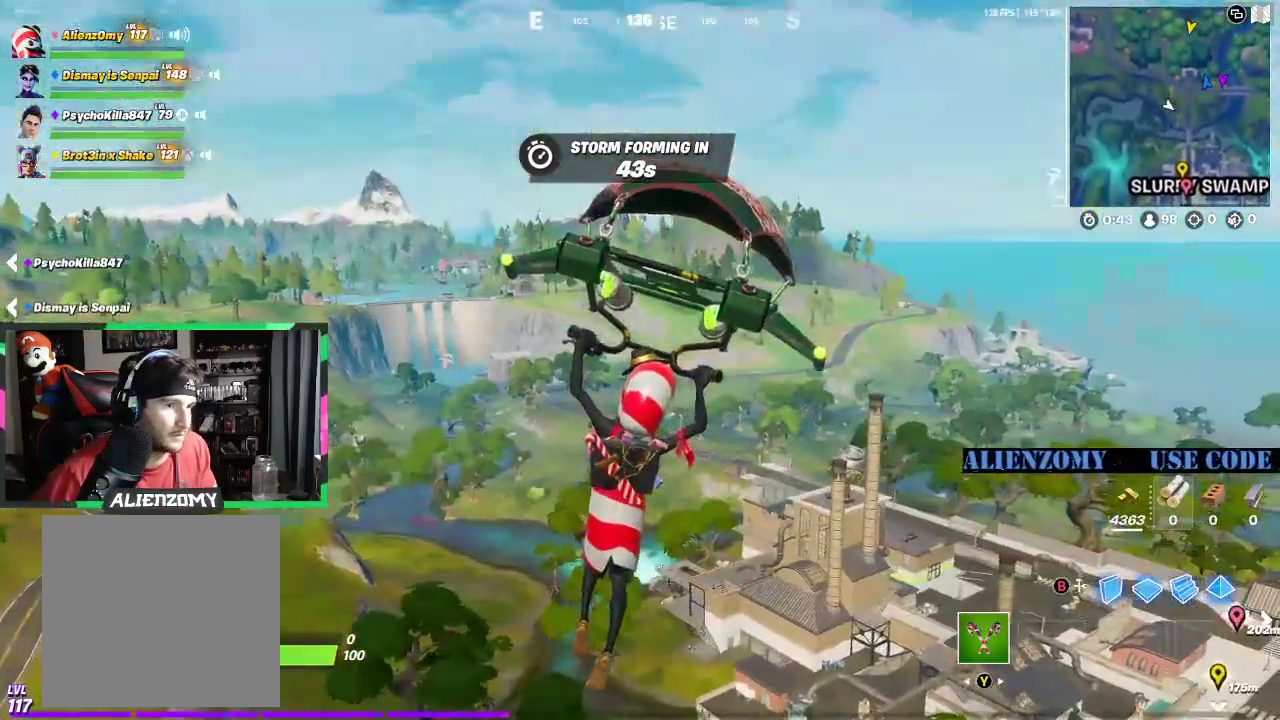
{"buttons": [], "left_stick": "up-right", "right_stick": "center", "events": []}
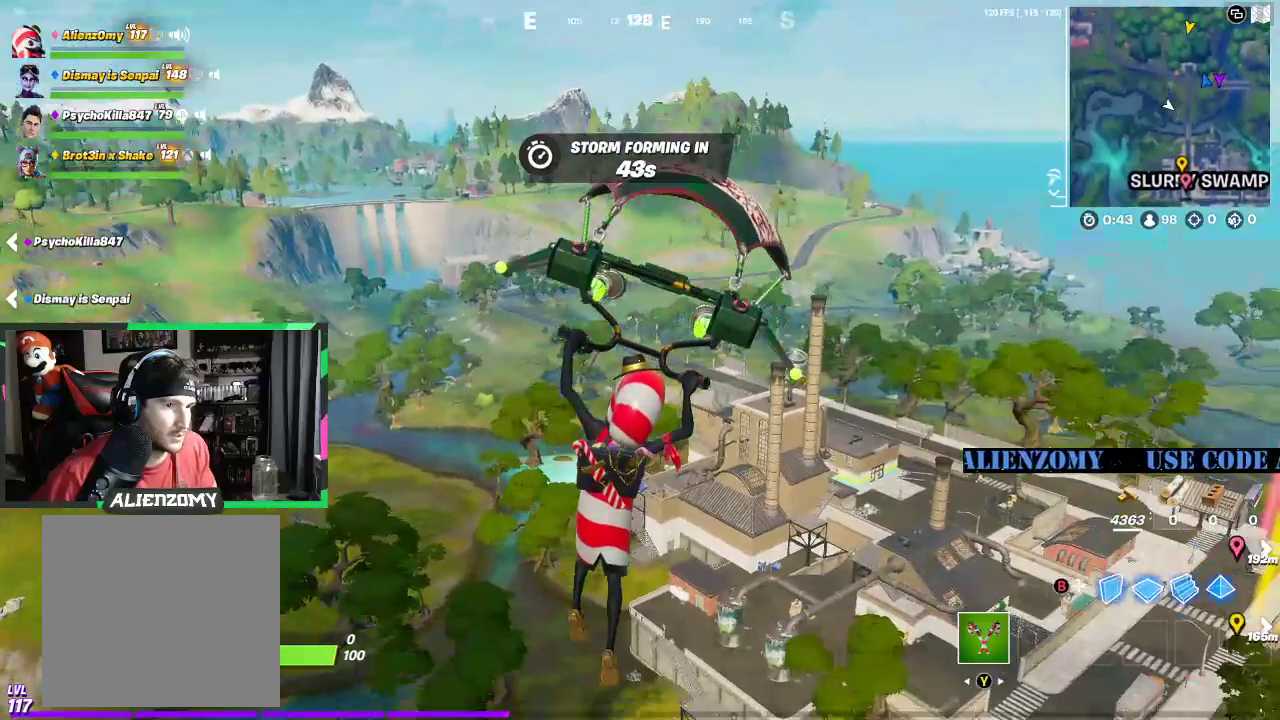
{"buttons": [], "left_stick": "up", "right_stick": "center", "events": [[42, "left_stick", "up"]]}
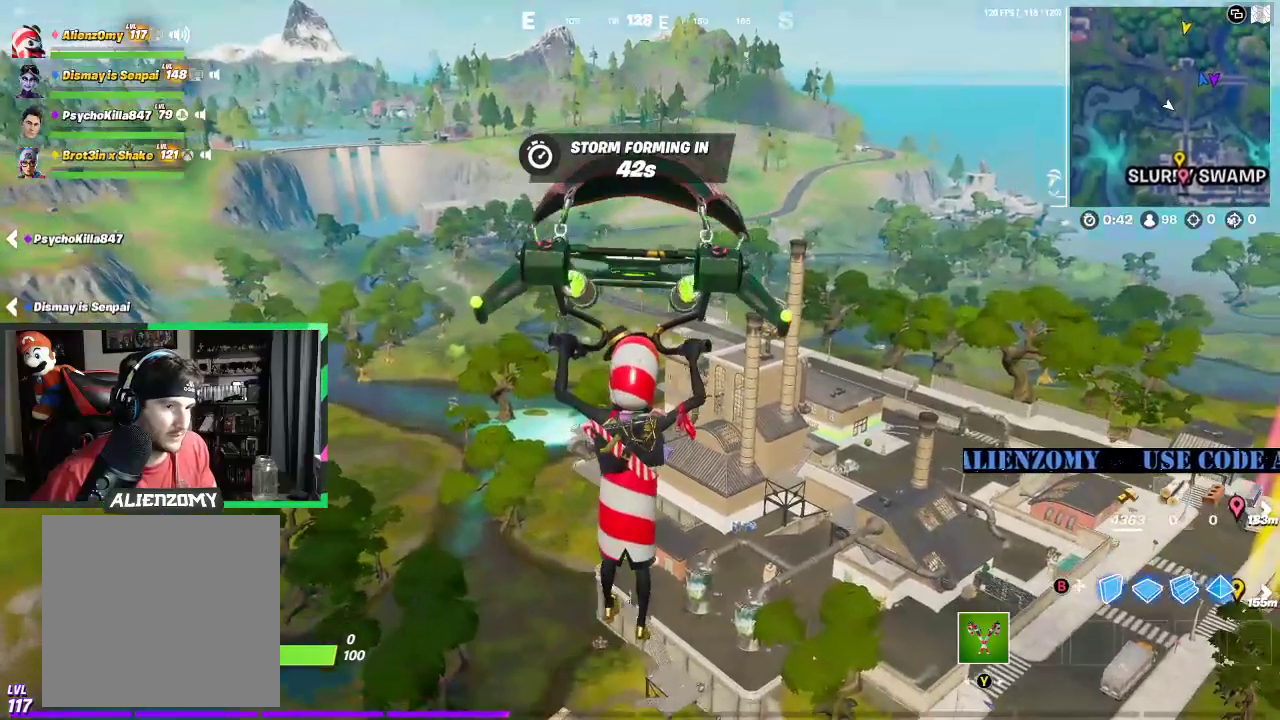
{"buttons": [], "left_stick": "up", "right_stick": "center", "events": []}
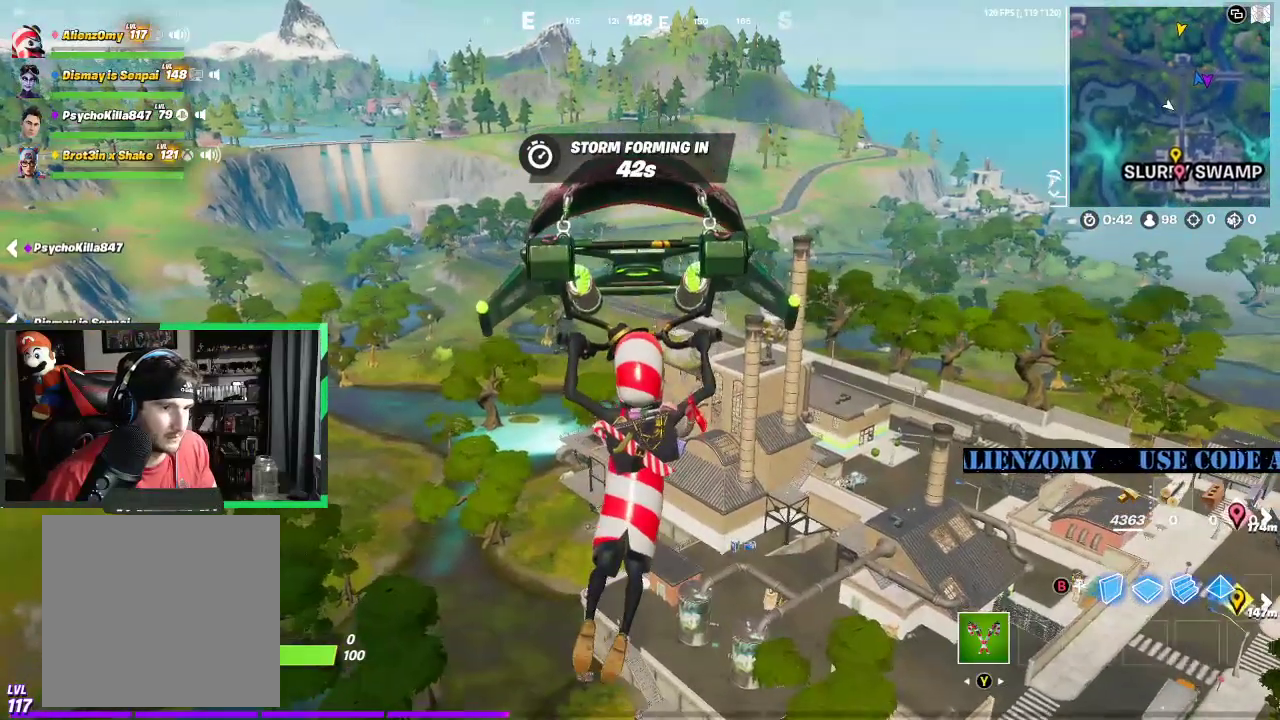
{"buttons": [], "left_stick": "up", "right_stick": "center", "events": []}
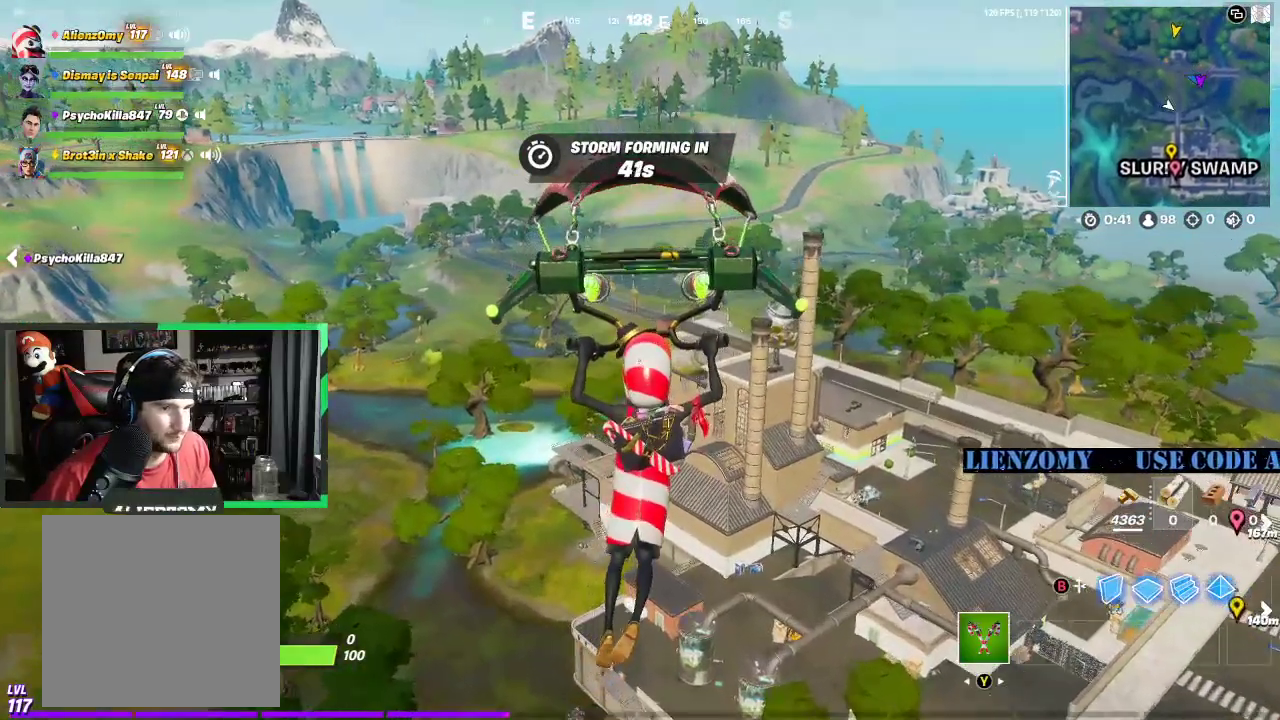
{"buttons": [], "left_stick": "up", "right_stick": "center", "events": []}
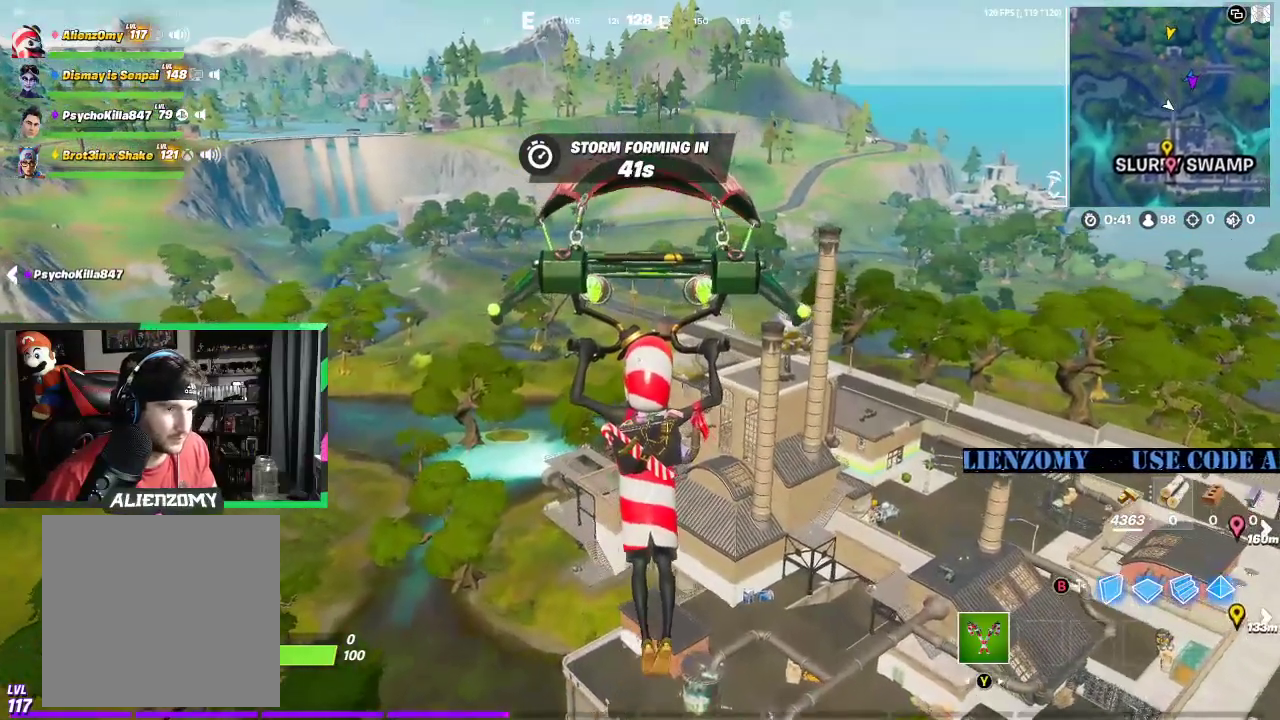
{"buttons": [], "left_stick": "up", "right_stick": "center", "events": []}
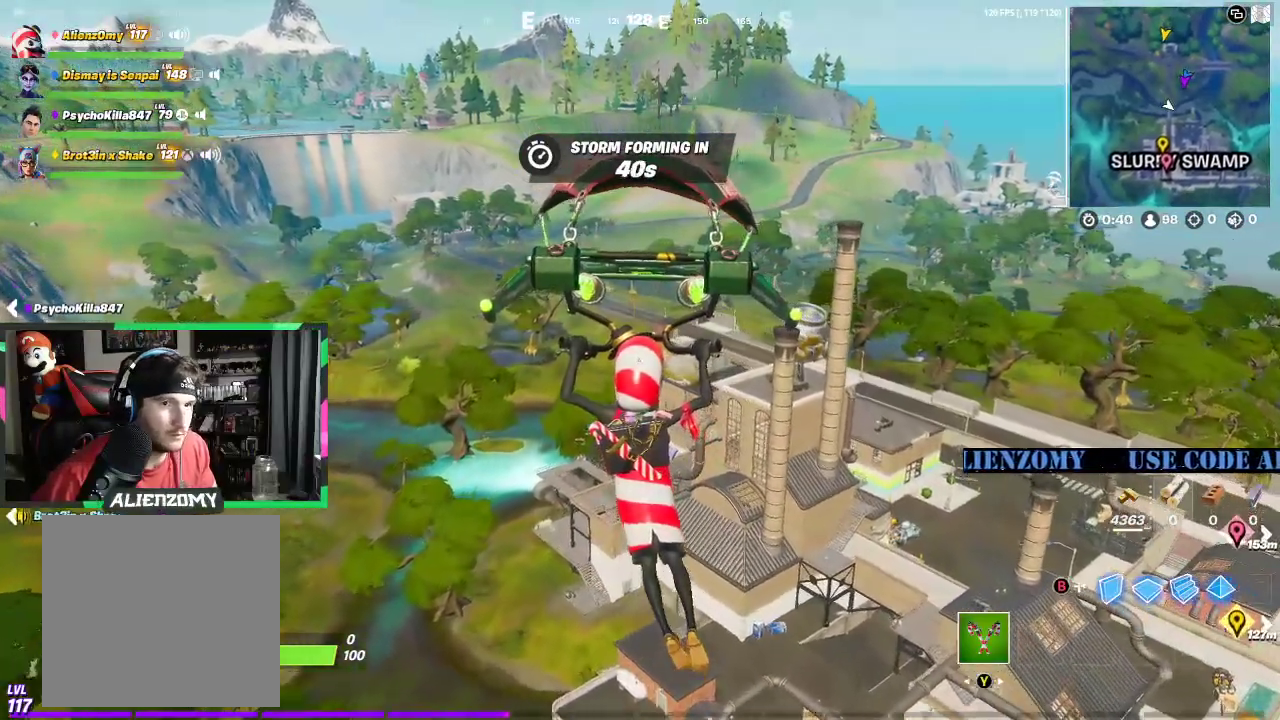
{"buttons": [], "left_stick": "up", "right_stick": "center", "events": []}
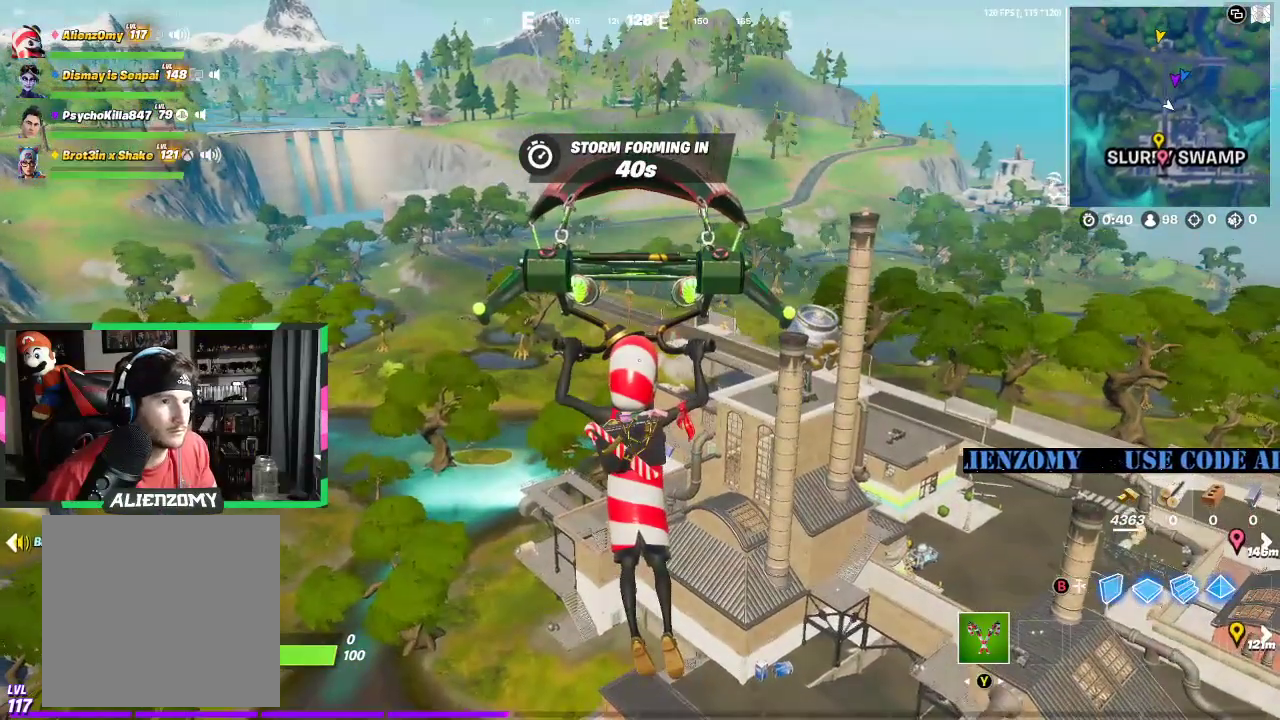
{"buttons": [], "left_stick": "up", "right_stick": "center", "events": []}
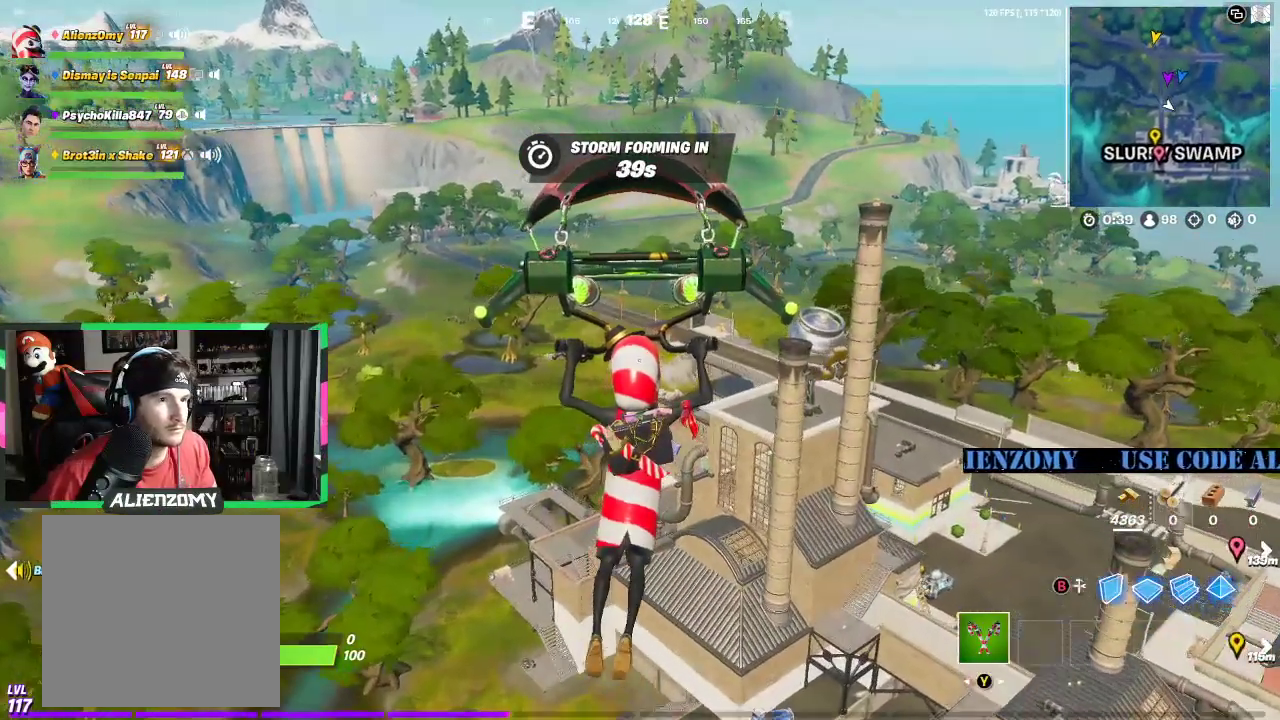
{"buttons": [], "left_stick": "up", "right_stick": "center", "events": []}
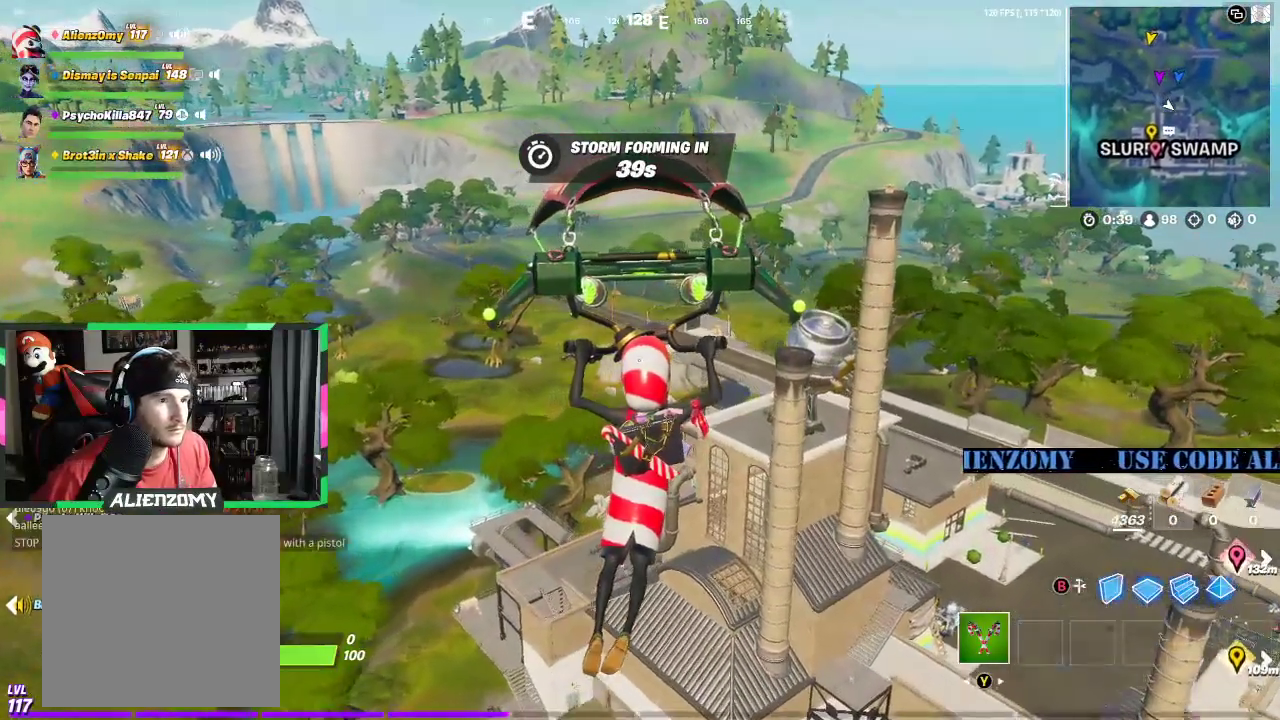
{"buttons": [], "left_stick": "up", "right_stick": "center", "events": []}
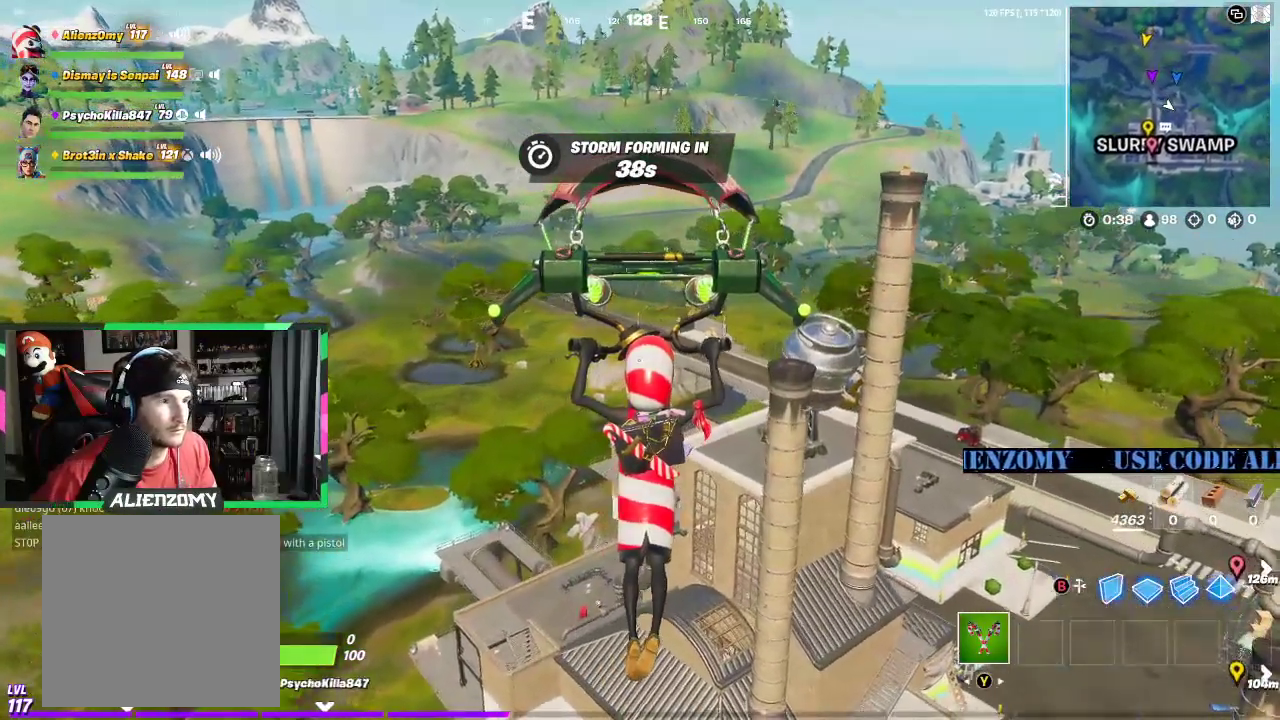
{"buttons": [], "left_stick": "up", "right_stick": "center", "events": []}
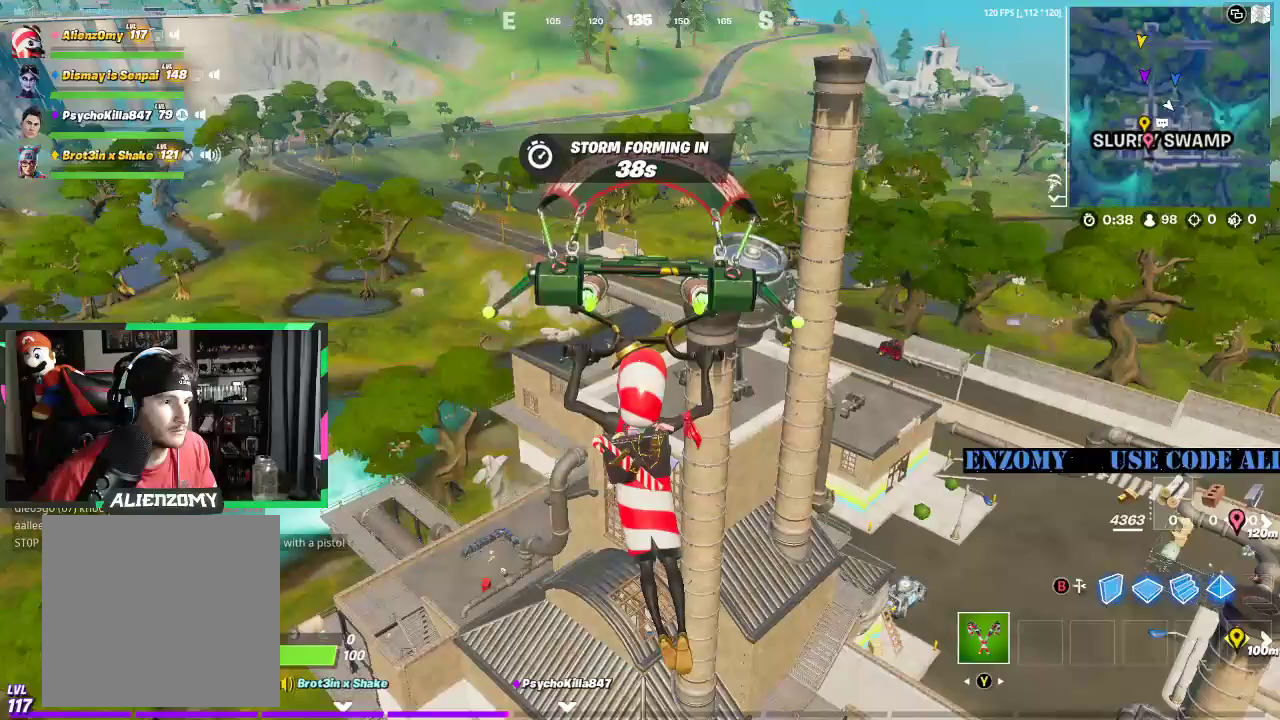
{"buttons": [], "left_stick": "up-left", "right_stick": "center", "events": [[21, "left_stick", "up-left"]]}
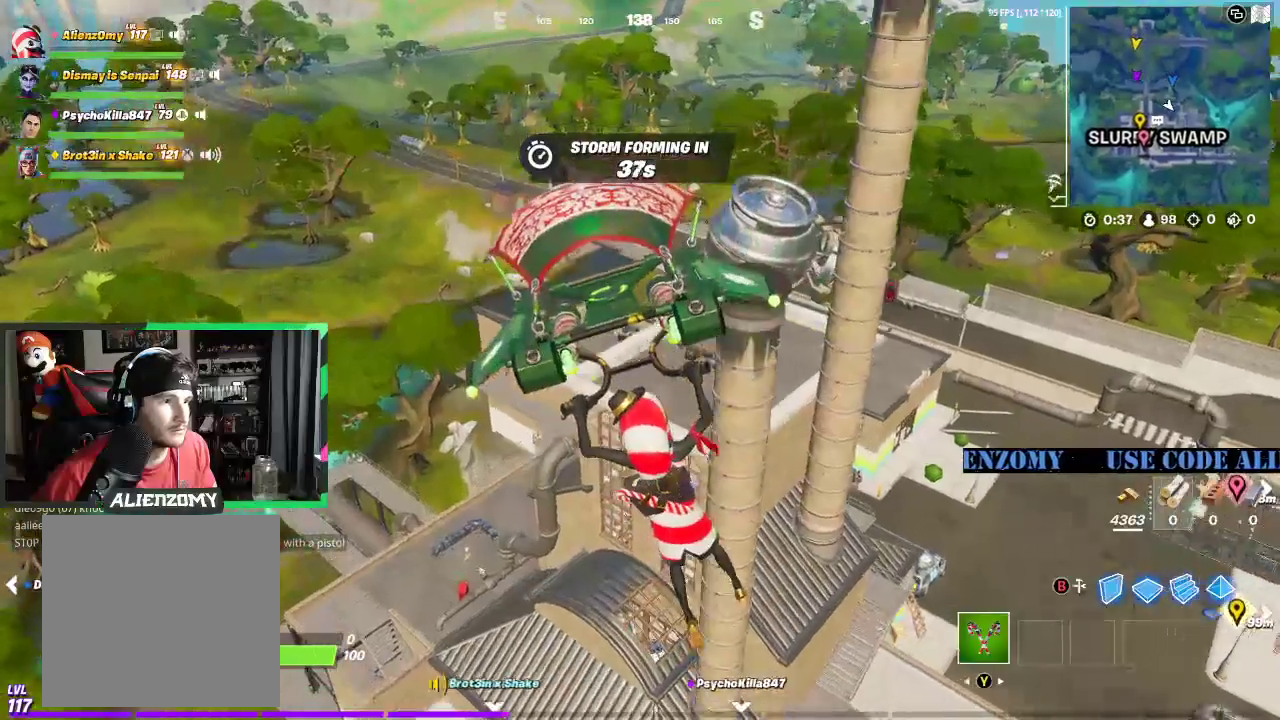
{"buttons": [], "left_stick": "up-left", "right_stick": "center", "events": []}
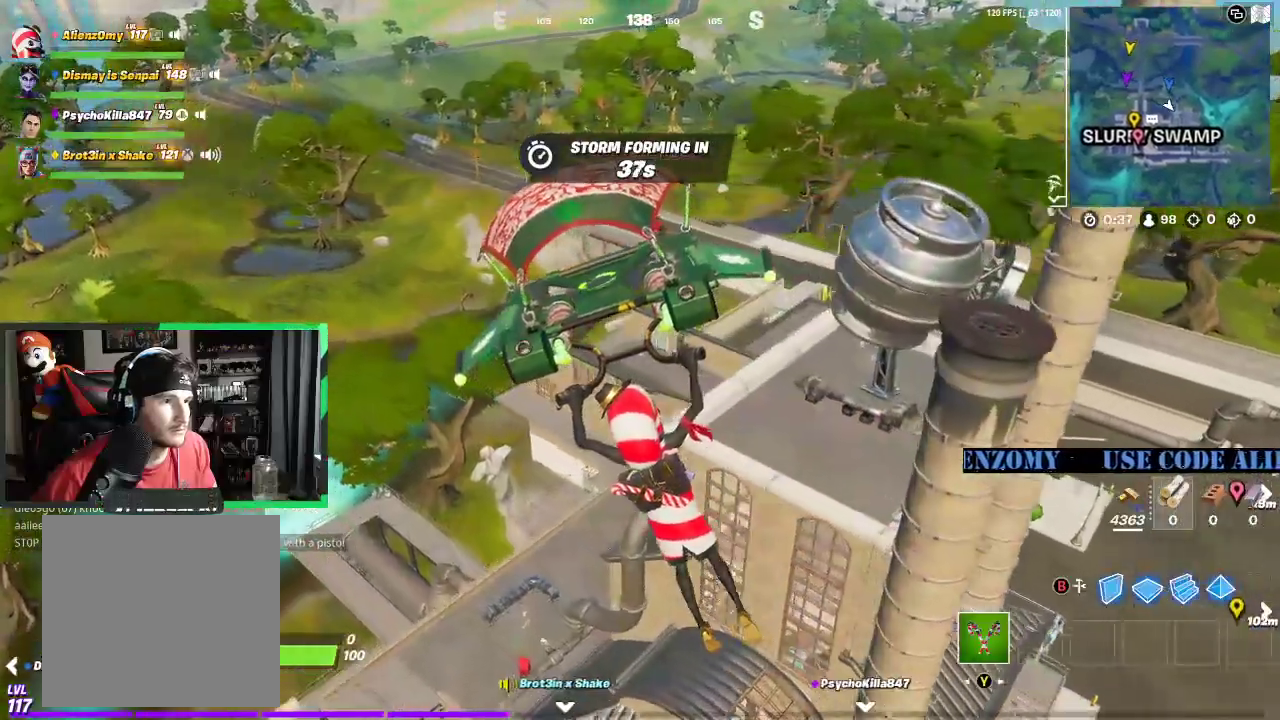
{"buttons": [], "left_stick": "up", "right_stick": "center", "events": [[417, "left_stick", "up"]]}
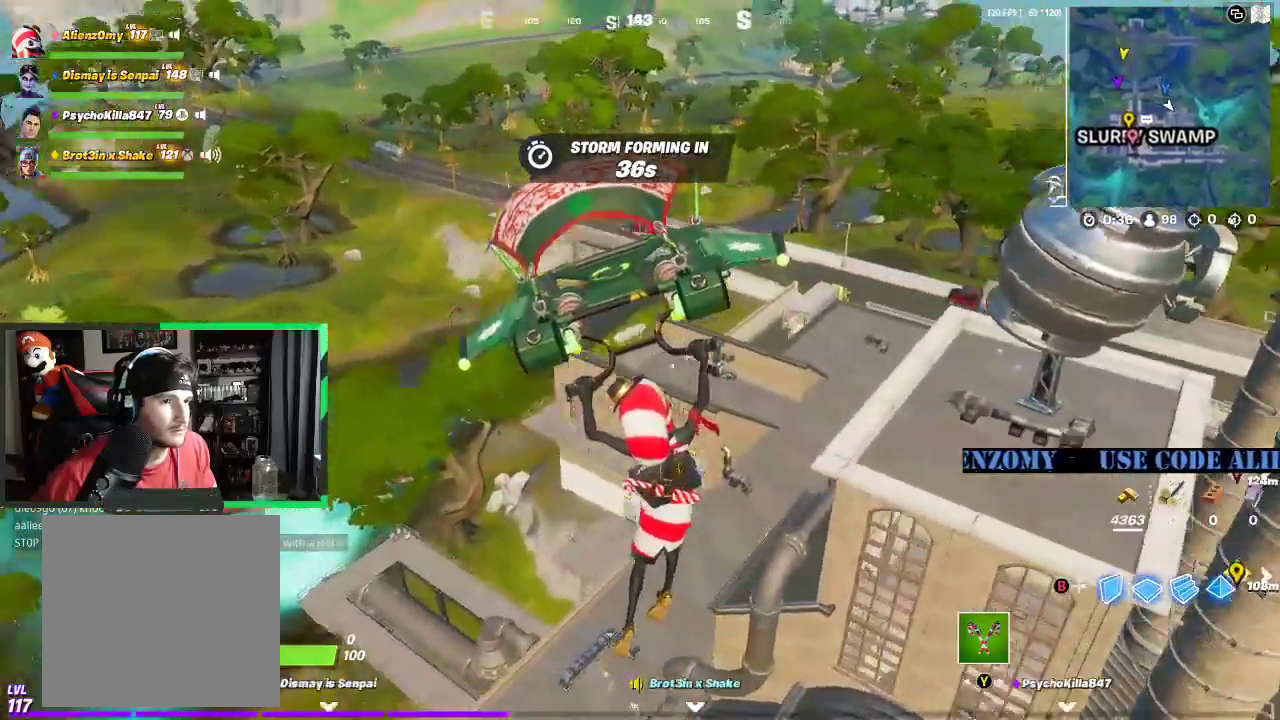
{"buttons": [], "left_stick": "right", "right_stick": "center", "events": [[42, "left_stick", "up-right"], [417, "left_stick", "right"]]}
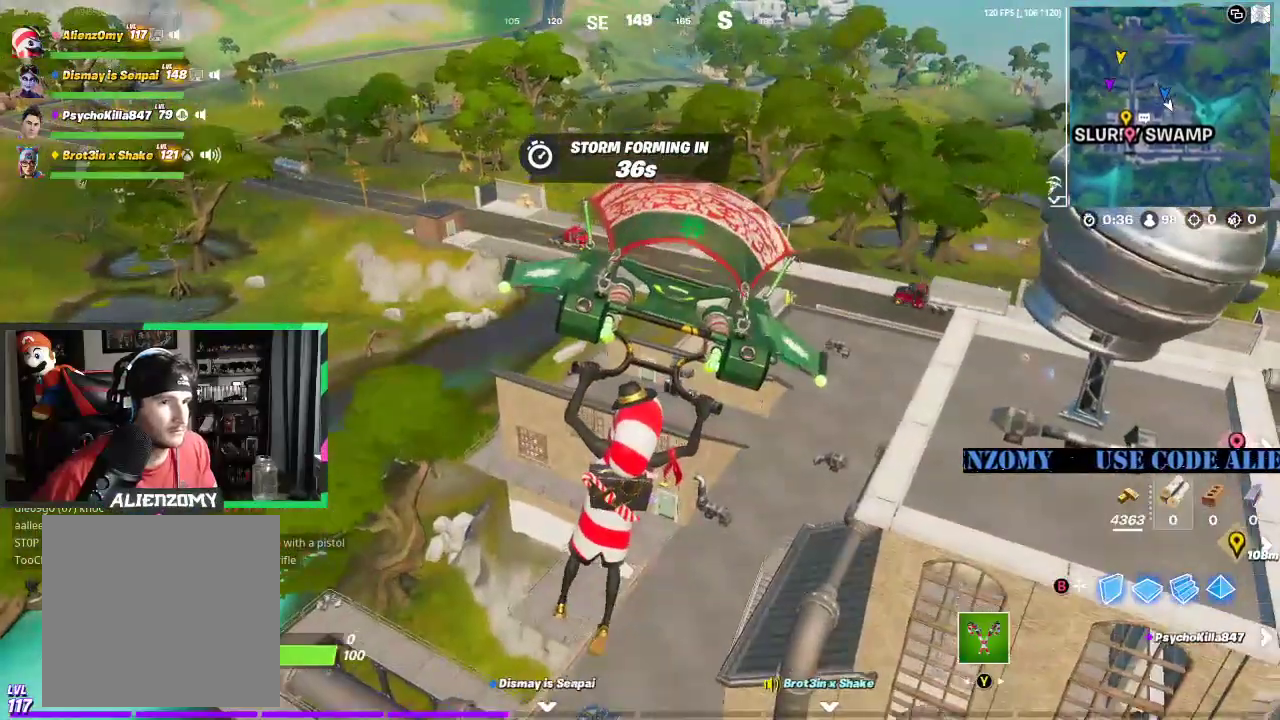
{"buttons": [], "left_stick": "center", "right_stick": "center", "events": [[250, "left_stick", "center"]]}
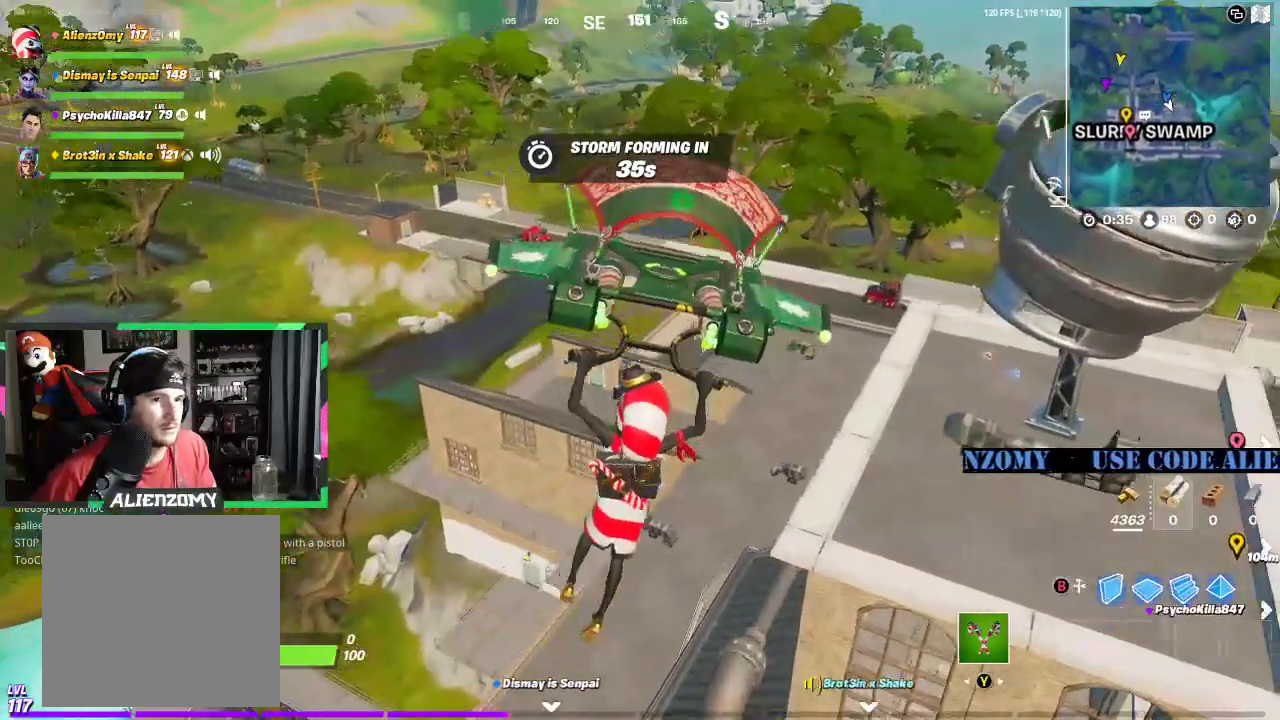
{"buttons": [], "left_stick": "center", "right_stick": "center", "events": [[104, "left_stick", "up"], [500, "left_stick", "center"]]}
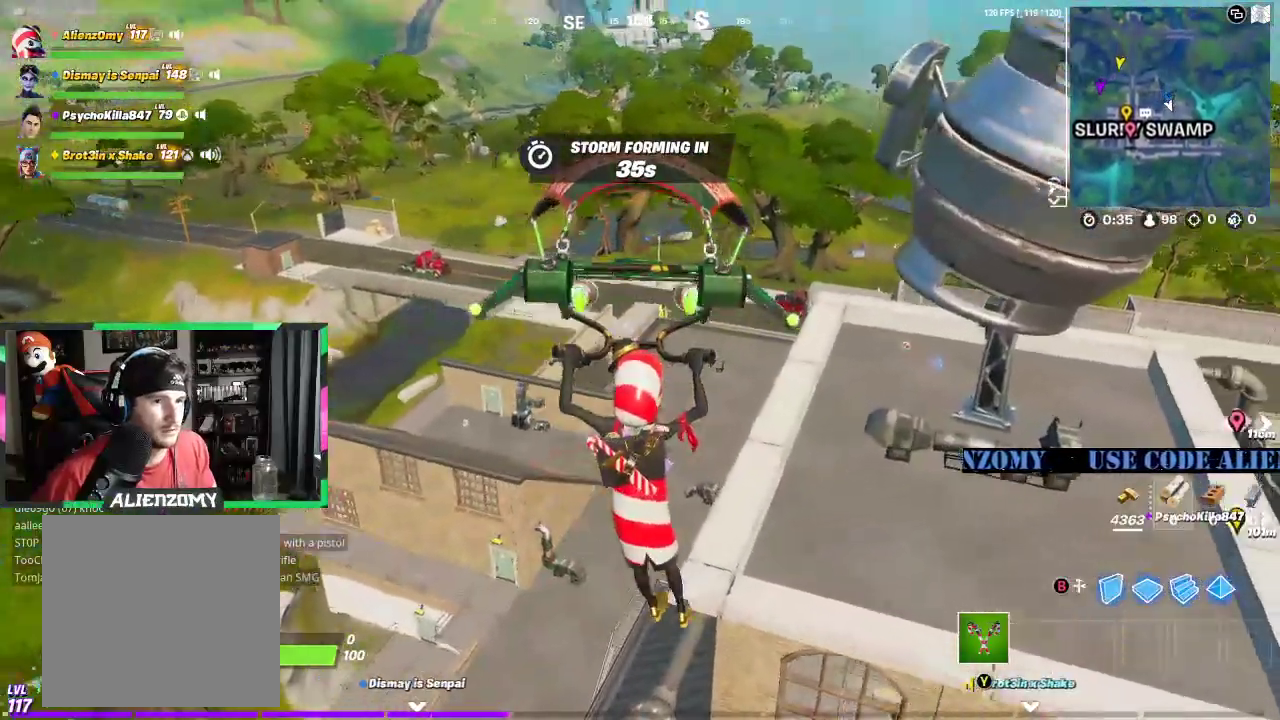
{"buttons": [], "left_stick": "up", "right_stick": "center", "events": [[208, "left_stick", "up"]]}
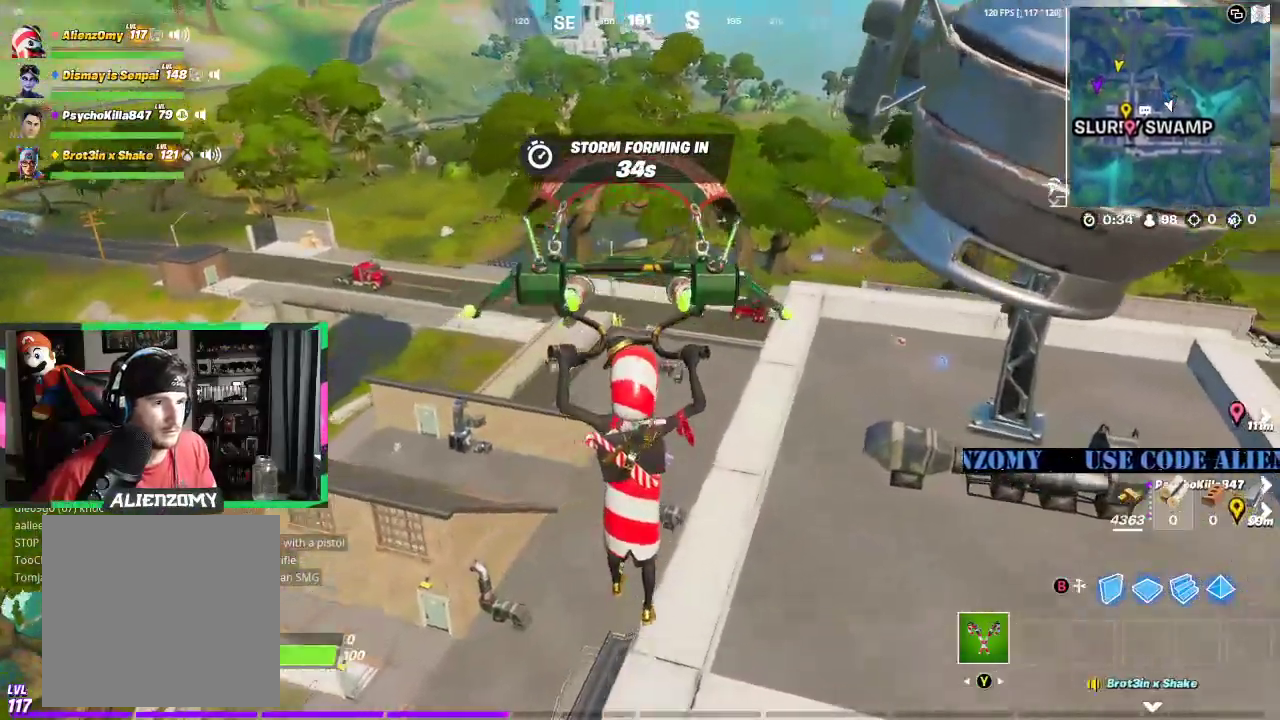
{"buttons": [], "left_stick": "center", "right_stick": "center", "events": [[146, "left_stick", "up-right"], [479, "left_stick", "center"]]}
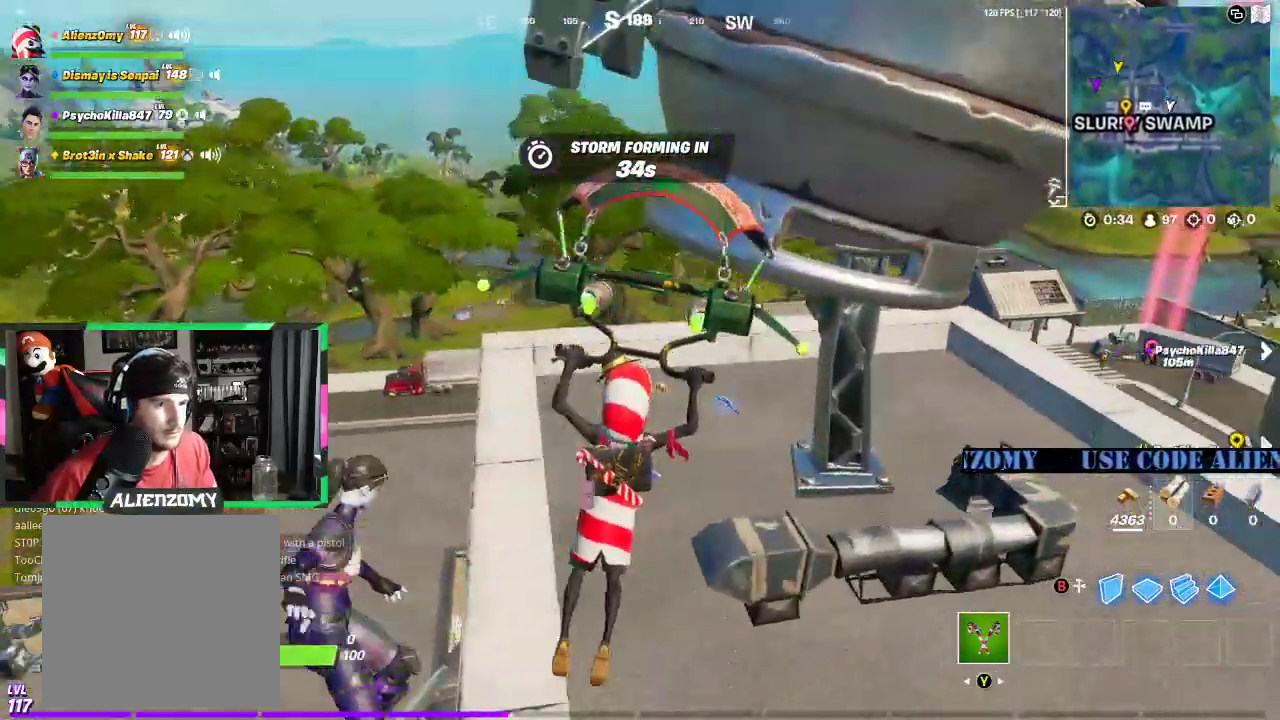
{"buttons": ["X"], "left_stick": "up", "right_stick": "center", "events": [[146, "left_stick", "up"], [354, "X", "down"], [375, "X", "up"], [479, "X", "down"]]}
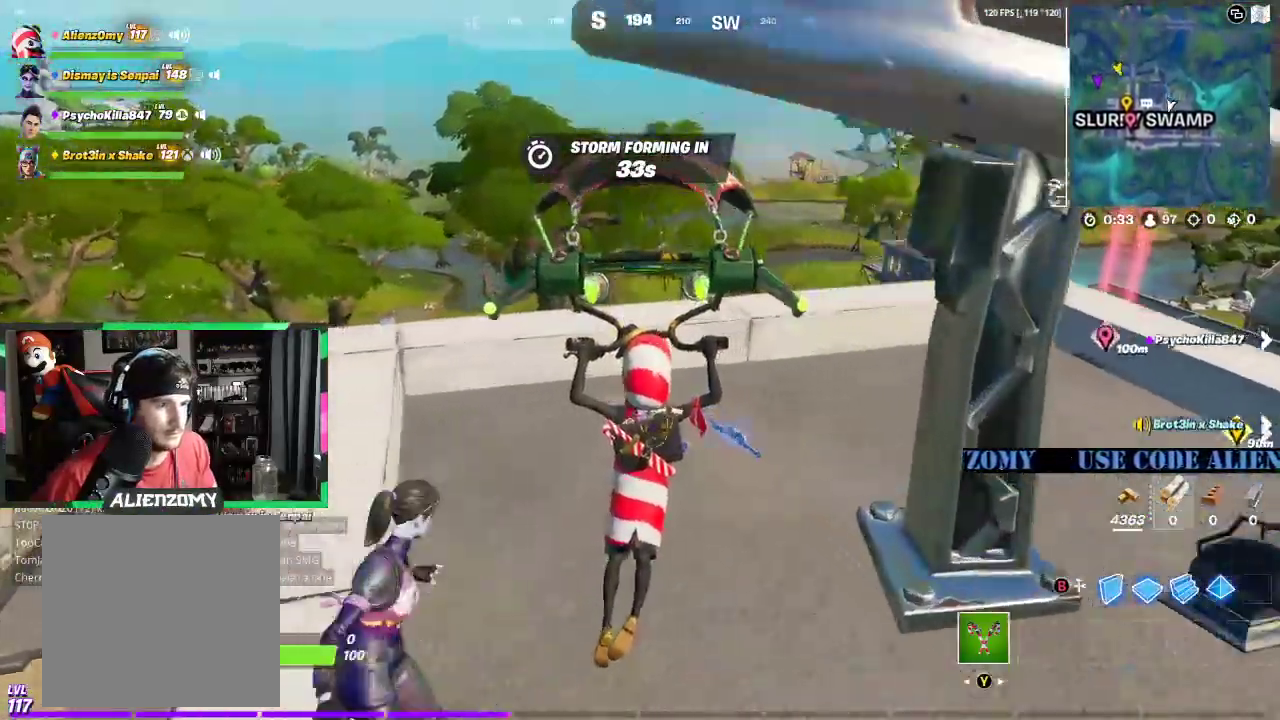
{"buttons": [], "left_stick": "down", "right_stick": "center", "events": [[42, "X", "up"], [62, "left_stick", "right"], [125, "X", "down"], [188, "X", "up"], [229, "left_stick", "down"], [271, "X", "down"], [333, "X", "up"], [438, "X", "down"], [500, "X", "up"]]}
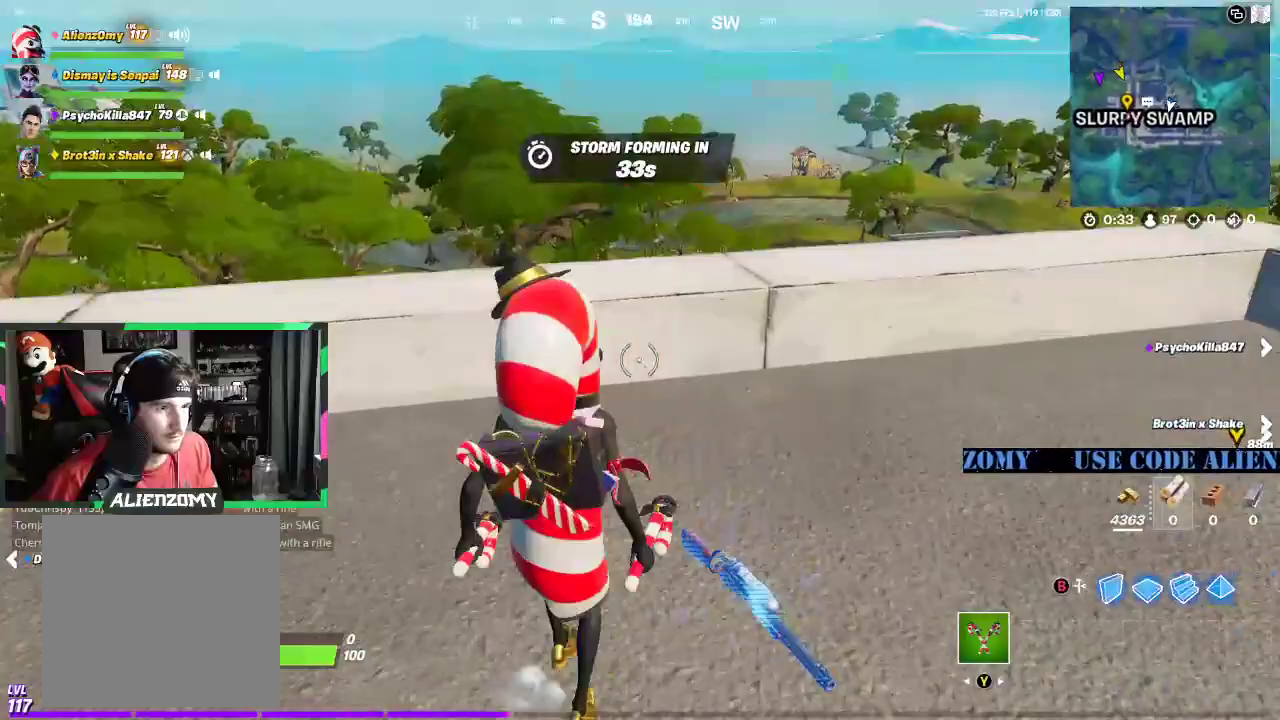
{"buttons": [], "left_stick": "left", "right_stick": "left", "events": [[21, "left_stick", "down-left"], [83, "X", "down"], [146, "X", "up"], [146, "left_stick", "down"], [229, "X", "down"], [292, "X", "up"], [292, "left_stick", "left"], [396, "right_stick", "left"]]}
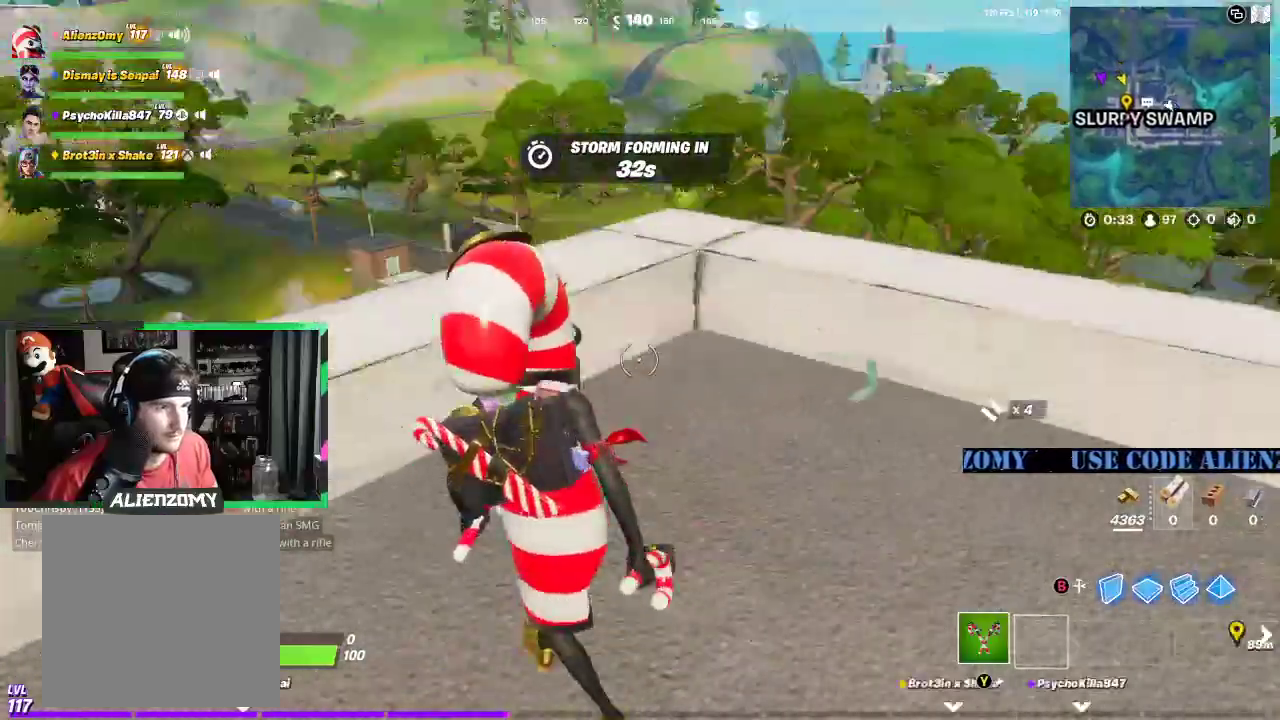
{"buttons": ["R1"], "left_stick": "left", "right_stick": "center", "events": [[21, "R1", "down"], [21, "left_stick", "up-left"], [146, "R1", "up"], [229, "A", "down"], [229, "right_stick", "center"], [375, "A", "up"], [417, "R1", "down"], [438, "left_stick", "left"]]}
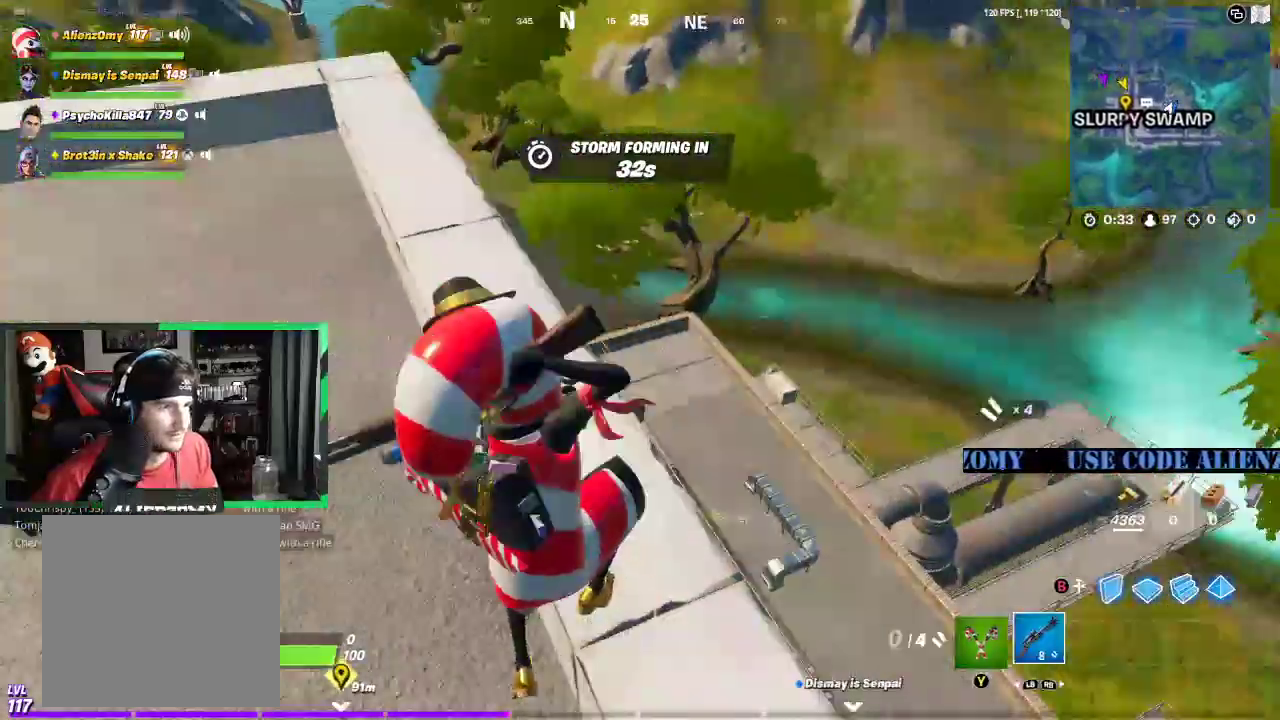
{"buttons": ["L3"], "left_stick": "up-right", "right_stick": "center", "events": [[42, "R1", "up"], [42, "right_stick", "down-left"], [208, "right_stick", "center"], [250, "left_stick", "up"], [312, "left_stick", "up-right"], [375, "L3", "down"]]}
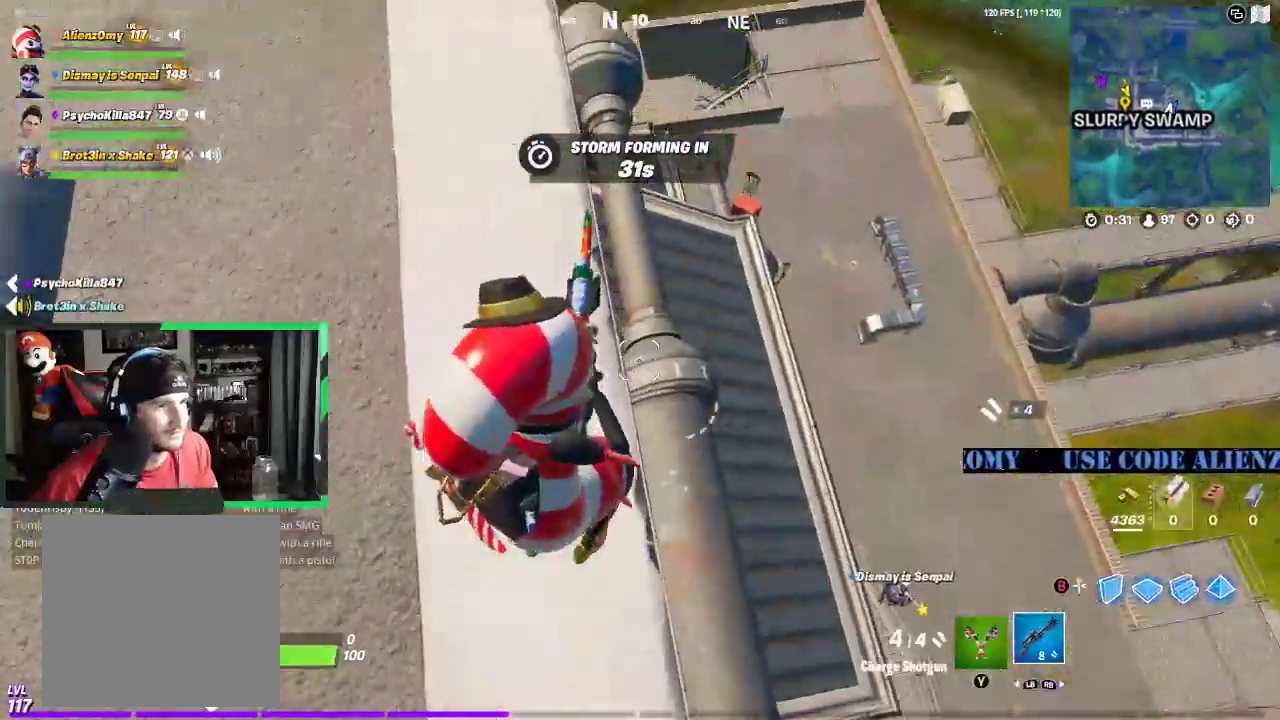
{"buttons": [], "left_stick": "up", "right_stick": "center", "events": [[42, "right_stick", "up-right"], [83, "L3", "up"], [104, "right_stick", "center"], [146, "L3", "down"], [146, "left_stick", "up"], [229, "L3", "up"], [312, "left_stick", "up-left"], [458, "left_stick", "up"]]}